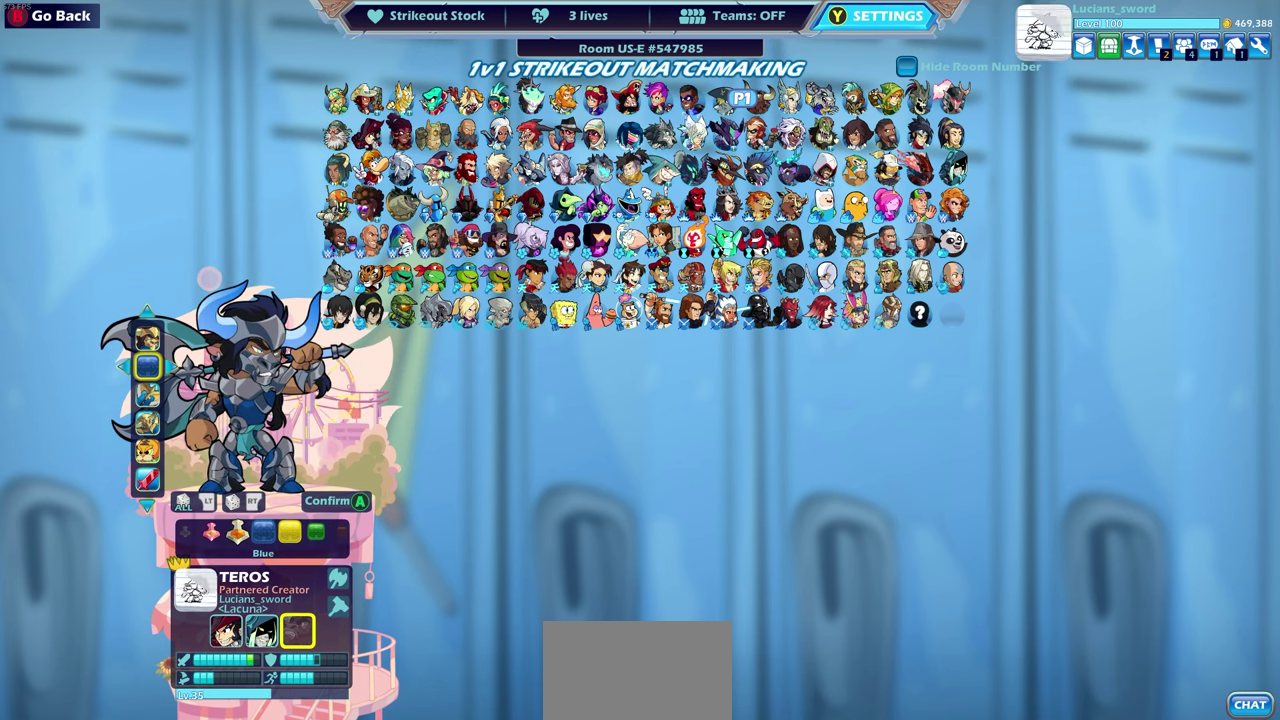
Gameplay with a controller (PlayStation layout); each line is a JSON object with the inputs held at the frame after it (dt_ms = milliseconds from this image to that frame). "events" lists button and stick changes between this image and that frame as [ms after this image, input, new state], when the widget could be followed in between.
{"dt_ms": 500, "buttons": [], "left_stick": "center", "right_stick": "center"}
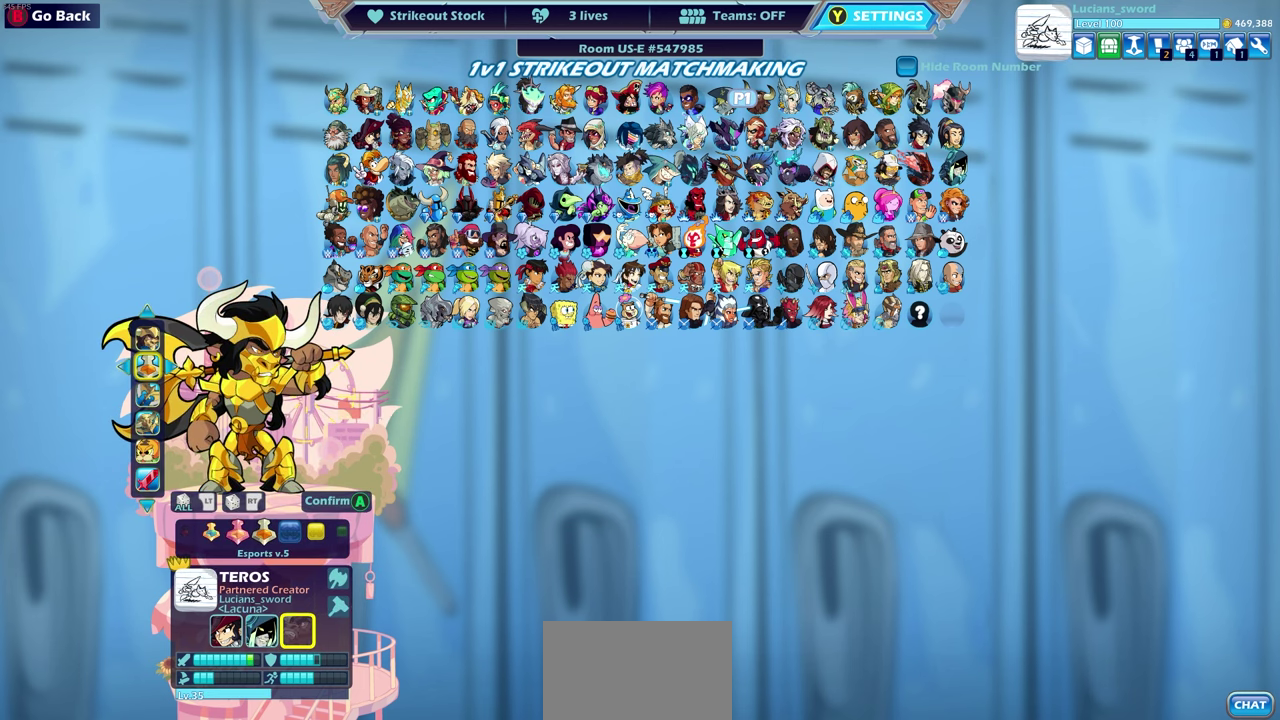
{"dt_ms": 500, "buttons": ["DPAD_LEFT"], "left_stick": "center", "right_stick": "center", "events": [[217, "DPAD_LEFT", "down"], [317, "DPAD_LEFT", "up"], [450, "DPAD_LEFT", "down"]]}
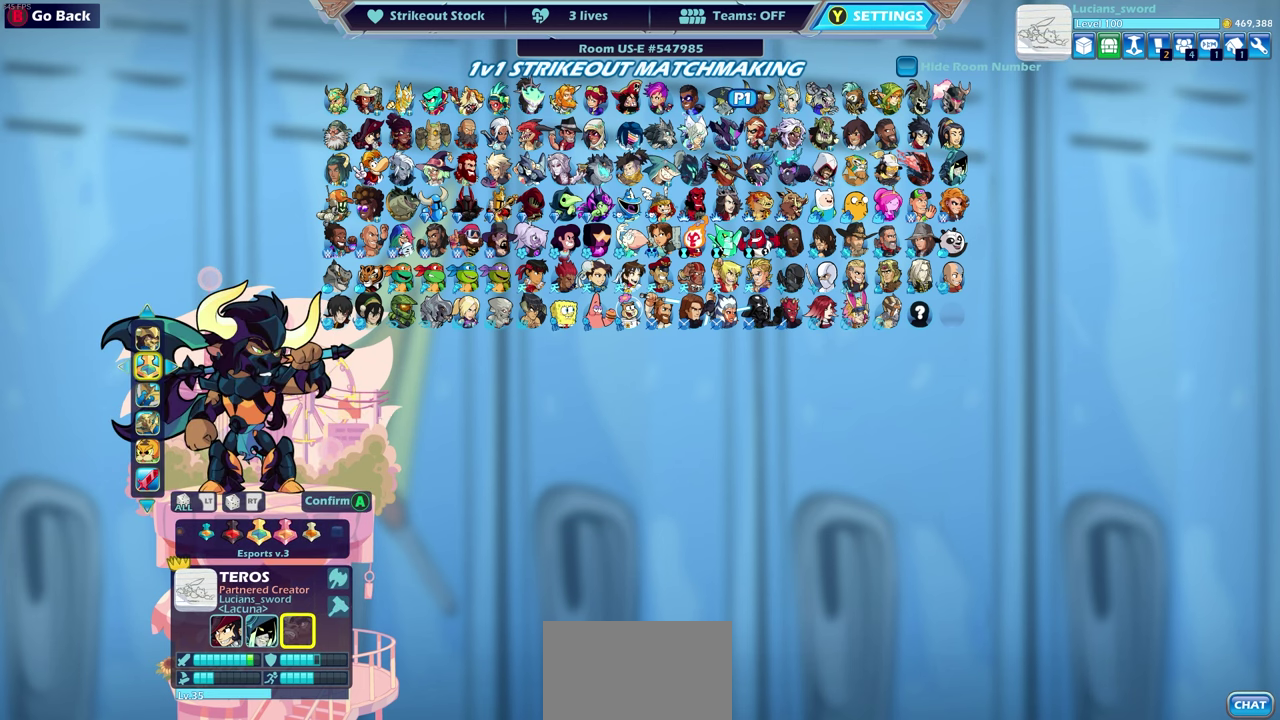
{"dt_ms": 700, "buttons": [], "left_stick": "center", "right_stick": "center", "events": [[50, "DPAD_LEFT", "up"], [117, "DPAD_LEFT", "down"], [200, "DPAD_LEFT", "up"], [267, "DPAD_LEFT", "down"], [350, "DPAD_LEFT", "up"], [433, "DPAD_LEFT", "down"], [533, "DPAD_LEFT", "up"], [583, "DPAD_LEFT", "down"], [683, "DPAD_LEFT", "up"]]}
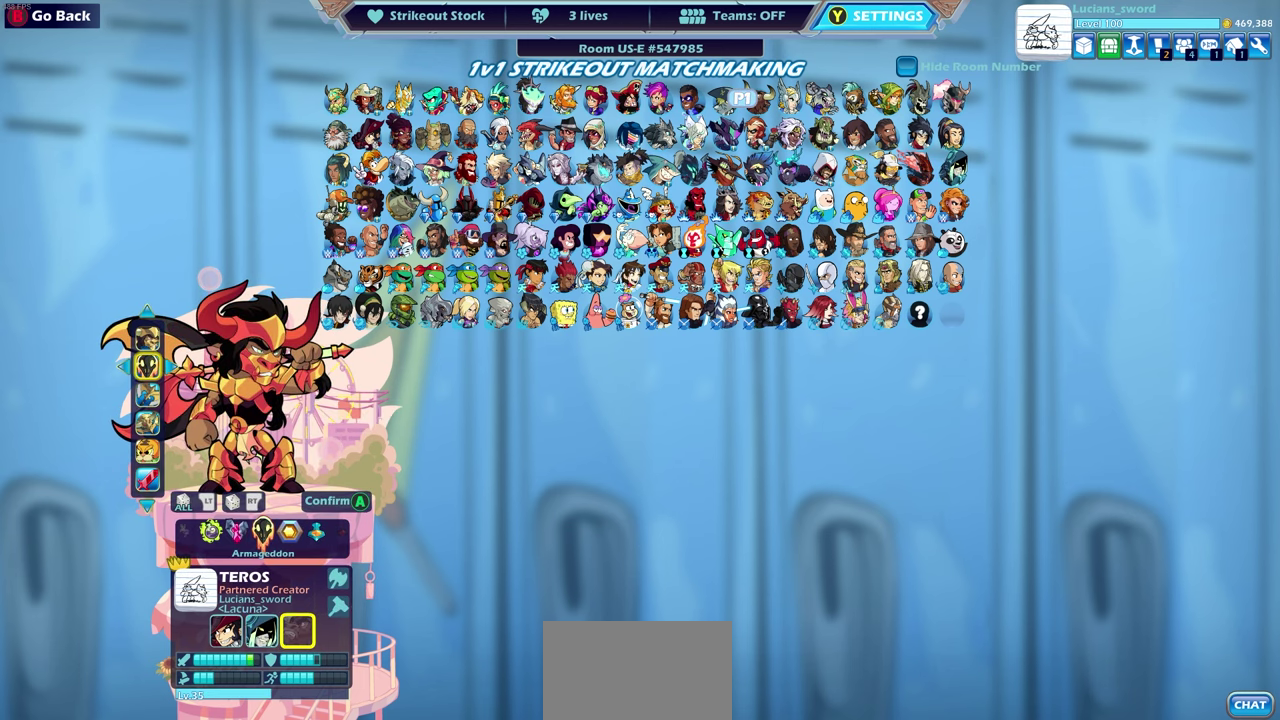
{"dt_ms": 300, "buttons": ["DPAD_LEFT"], "left_stick": "center", "right_stick": "center", "events": [[67, "DPAD_LEFT", "down"], [167, "DPAD_LEFT", "up"], [233, "DPAD_LEFT", "down"]]}
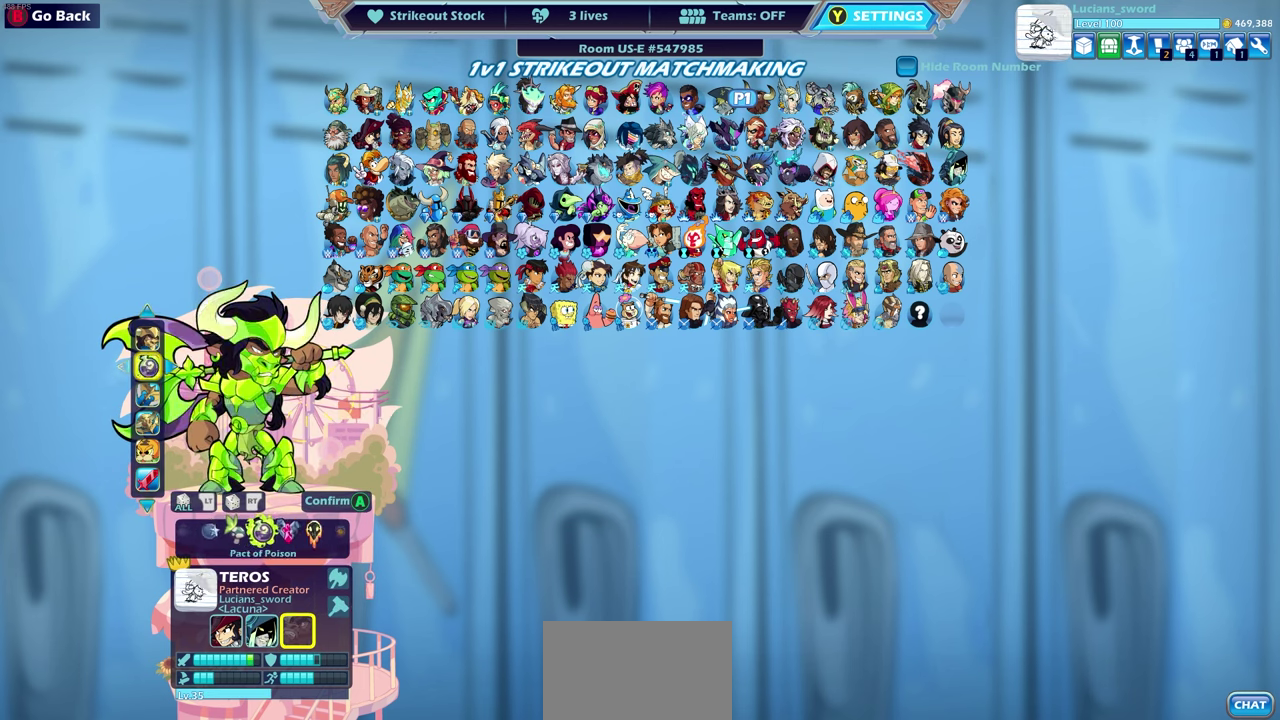
{"dt_ms": 300, "buttons": ["DPAD_LEFT"], "left_stick": "center", "right_stick": "center", "events": [[50, "DPAD_LEFT", "up"], [100, "DPAD_LEFT", "down"], [200, "DPAD_LEFT", "up"], [283, "DPAD_LEFT", "down"]]}
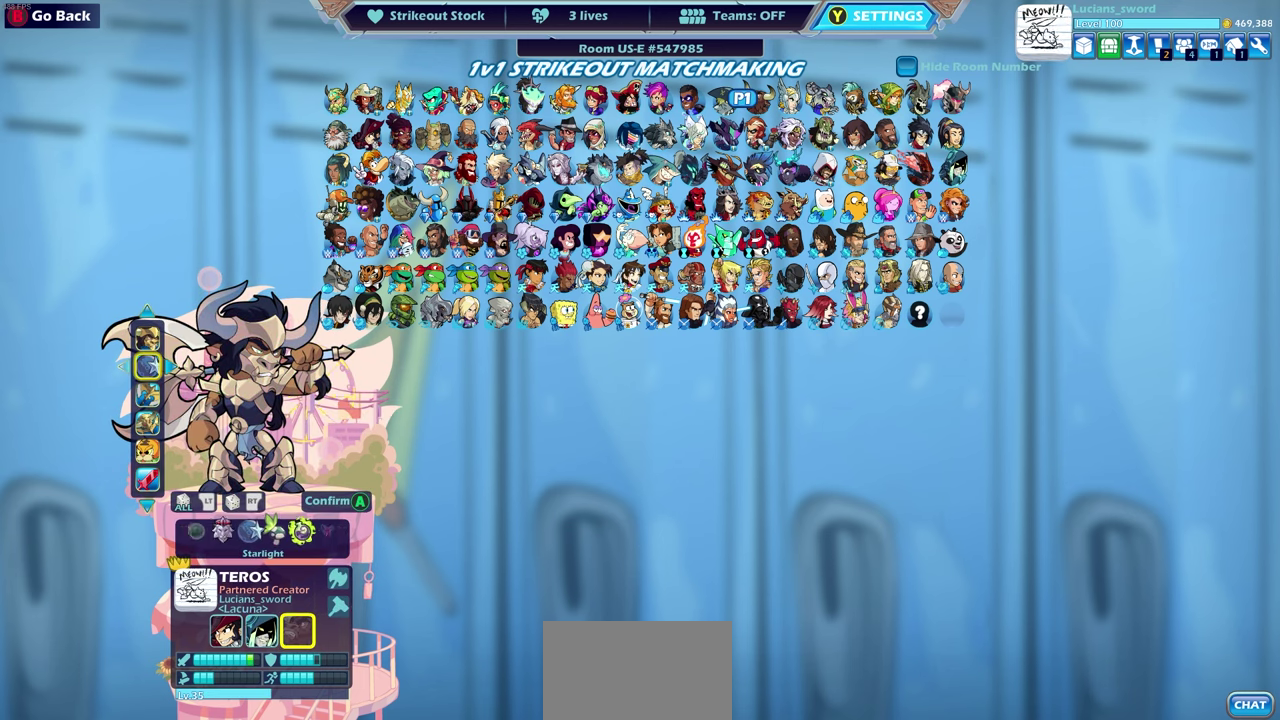
{"dt_ms": 700, "buttons": [], "left_stick": "center", "right_stick": "center", "events": [[50, "DPAD_LEFT", "up"], [217, "DPAD_LEFT", "down"], [317, "DPAD_LEFT", "up"], [383, "DPAD_LEFT", "down"], [483, "DPAD_LEFT", "up"], [550, "DPAD_LEFT", "down"], [633, "DPAD_LEFT", "up"]]}
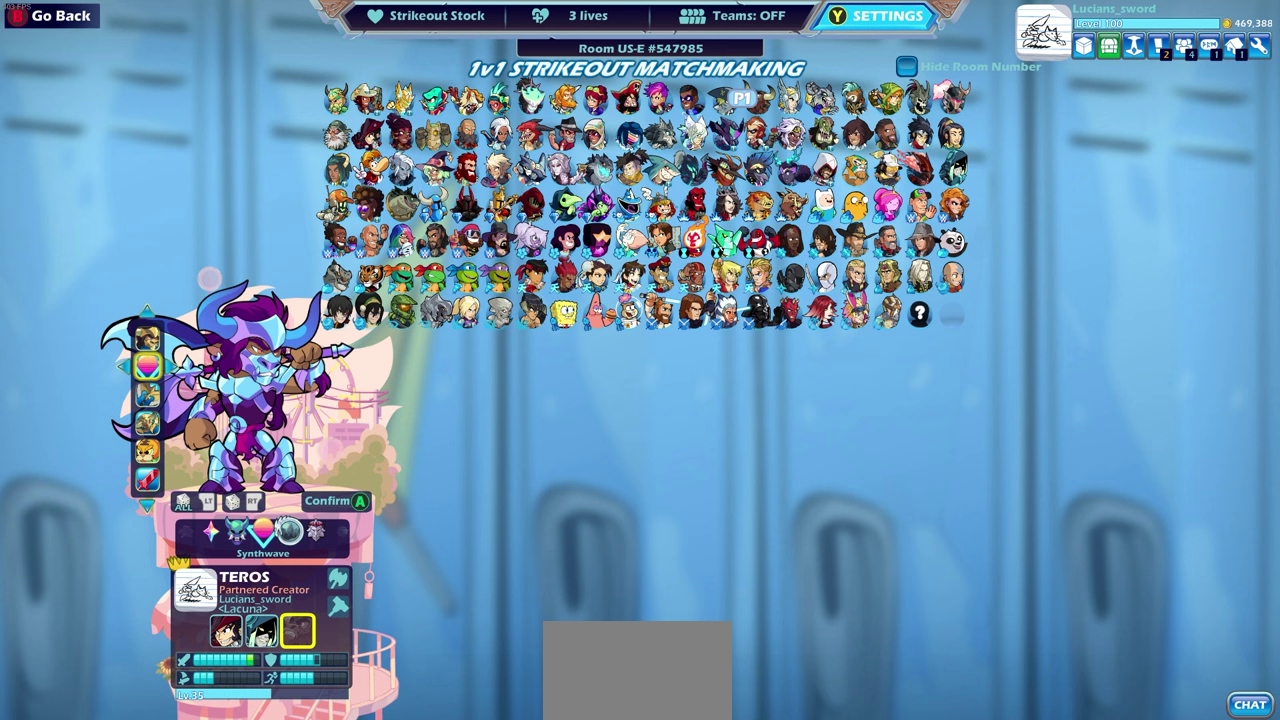
{"dt_ms": 500, "buttons": ["DPAD_LEFT"], "left_stick": "center", "right_stick": "center", "events": [[33, "DPAD_LEFT", "down"], [117, "DPAD_LEFT", "up"], [200, "DPAD_LEFT", "down"], [283, "DPAD_LEFT", "up"], [350, "DPAD_LEFT", "down"]]}
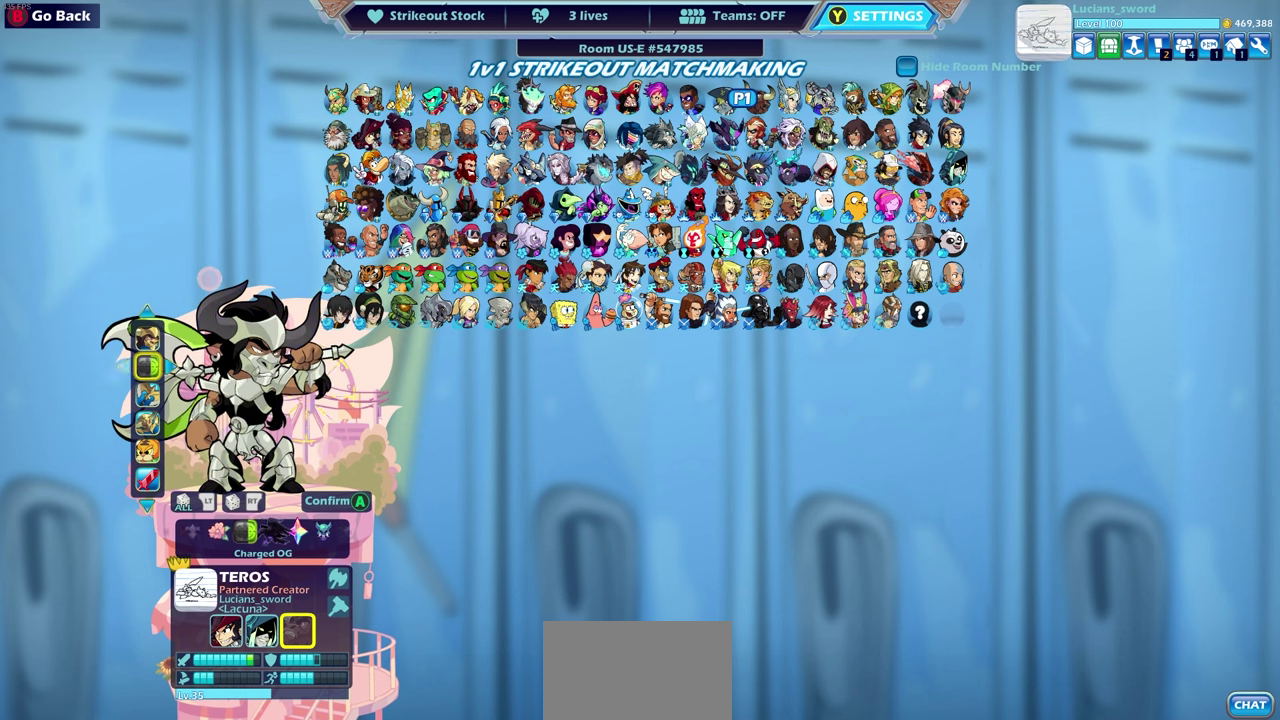
{"dt_ms": 400, "buttons": ["DPAD_LEFT"], "left_stick": "center", "right_stick": "center", "events": [[83, "DPAD_LEFT", "up"], [333, "DPAD_LEFT", "down"]]}
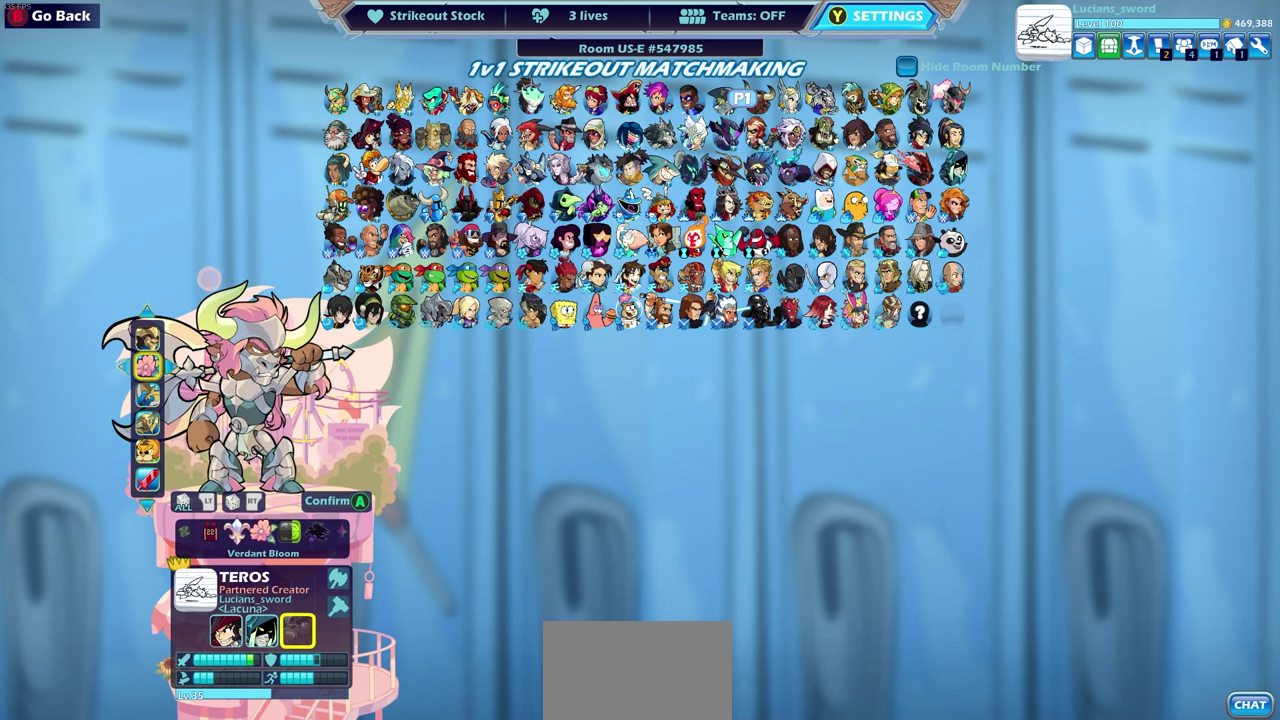
{"dt_ms": 600, "buttons": [], "left_stick": "center", "right_stick": "center", "events": [[33, "DPAD_LEFT", "up"], [100, "DPAD_LEFT", "down"], [200, "DPAD_LEFT", "up"], [283, "DPAD_LEFT", "down"], [383, "DPAD_LEFT", "up"], [467, "DPAD_LEFT", "down"], [550, "DPAD_LEFT", "up"]]}
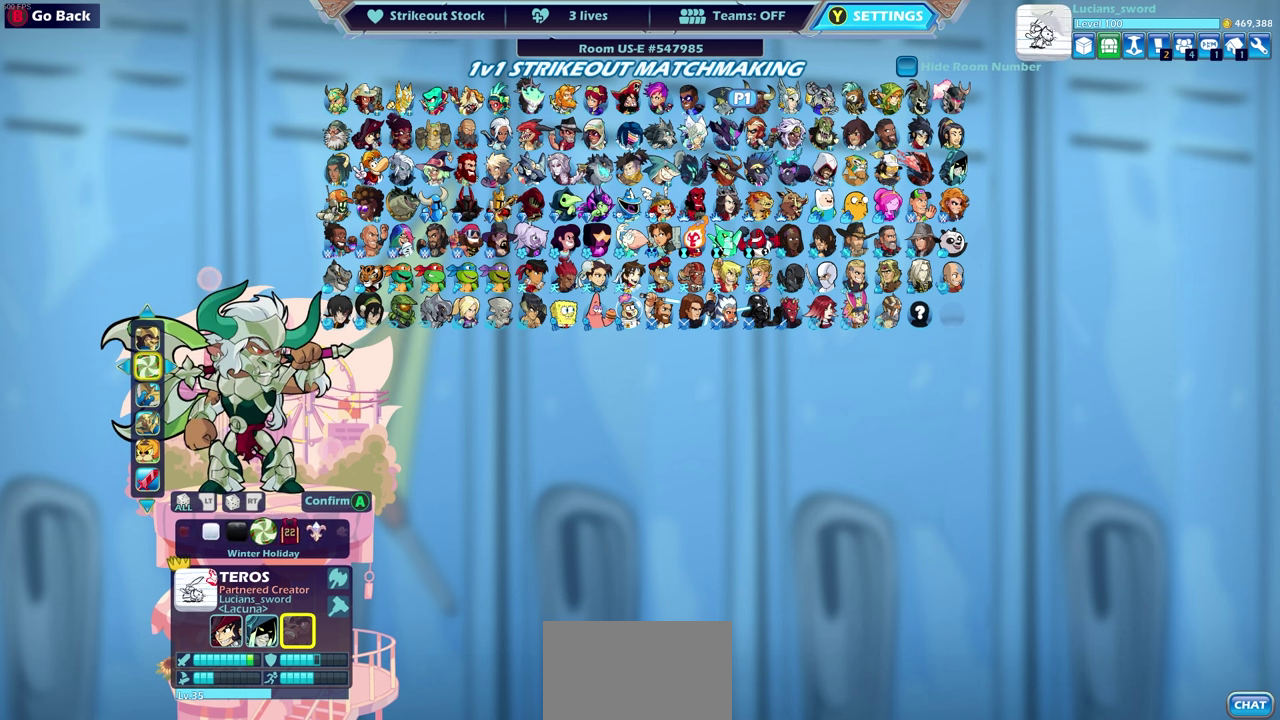
{"dt_ms": 500, "buttons": [], "left_stick": "center", "right_stick": "center", "events": [[33, "DPAD_LEFT", "down"], [117, "DPAD_LEFT", "up"]]}
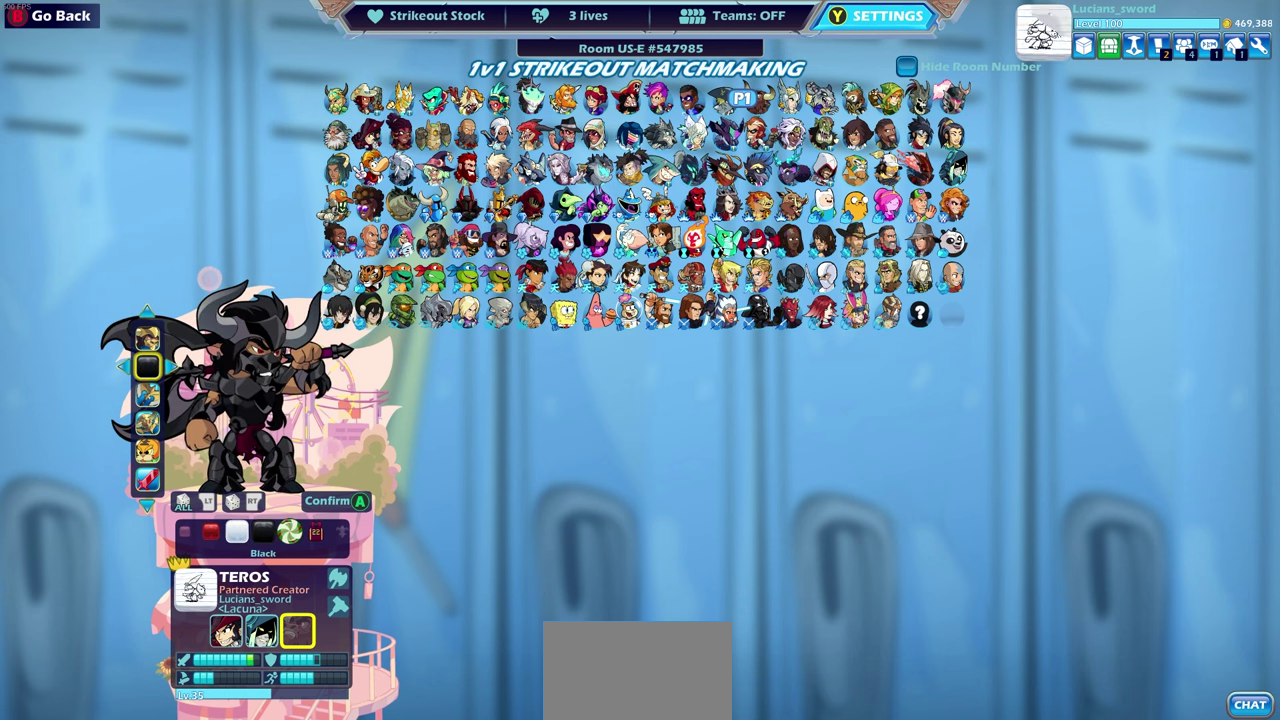
{"dt_ms": 500, "buttons": [], "left_stick": "center", "right_stick": "center", "events": [[100, "DPAD_DOWN", "down"], [200, "DPAD_DOWN", "up"]]}
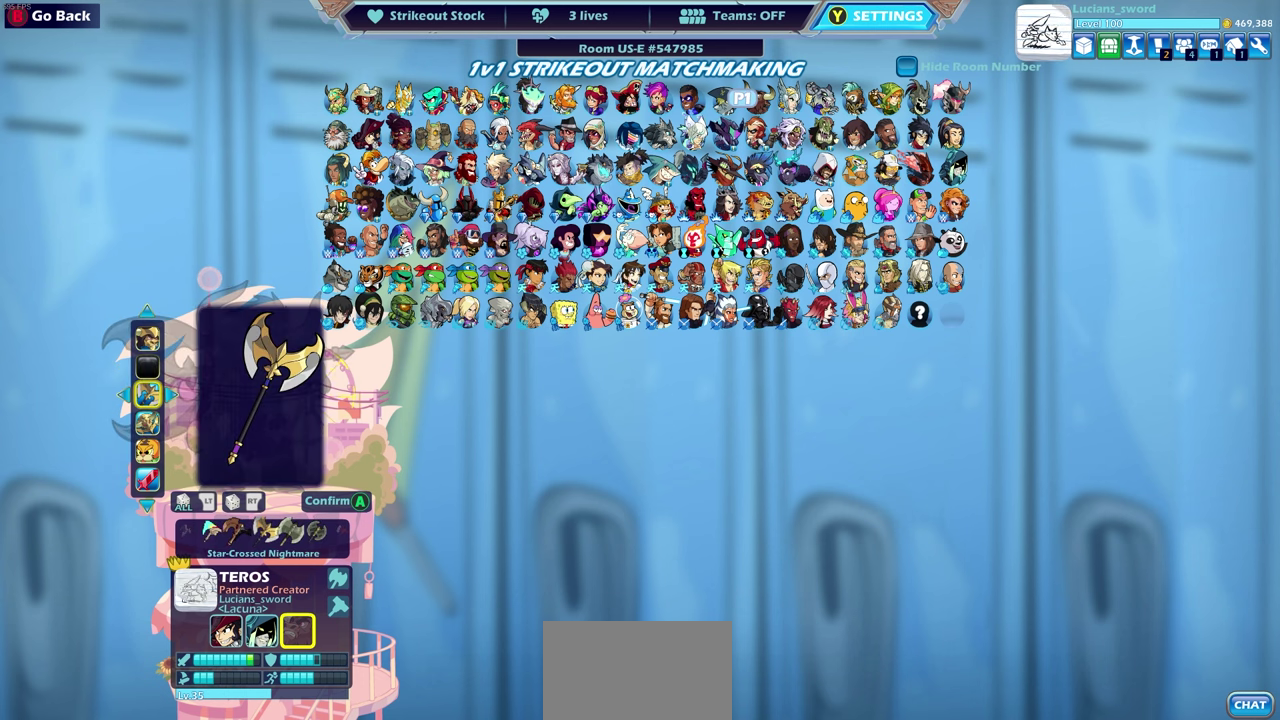
{"dt_ms": 500, "buttons": [], "left_stick": "center", "right_stick": "center", "events": []}
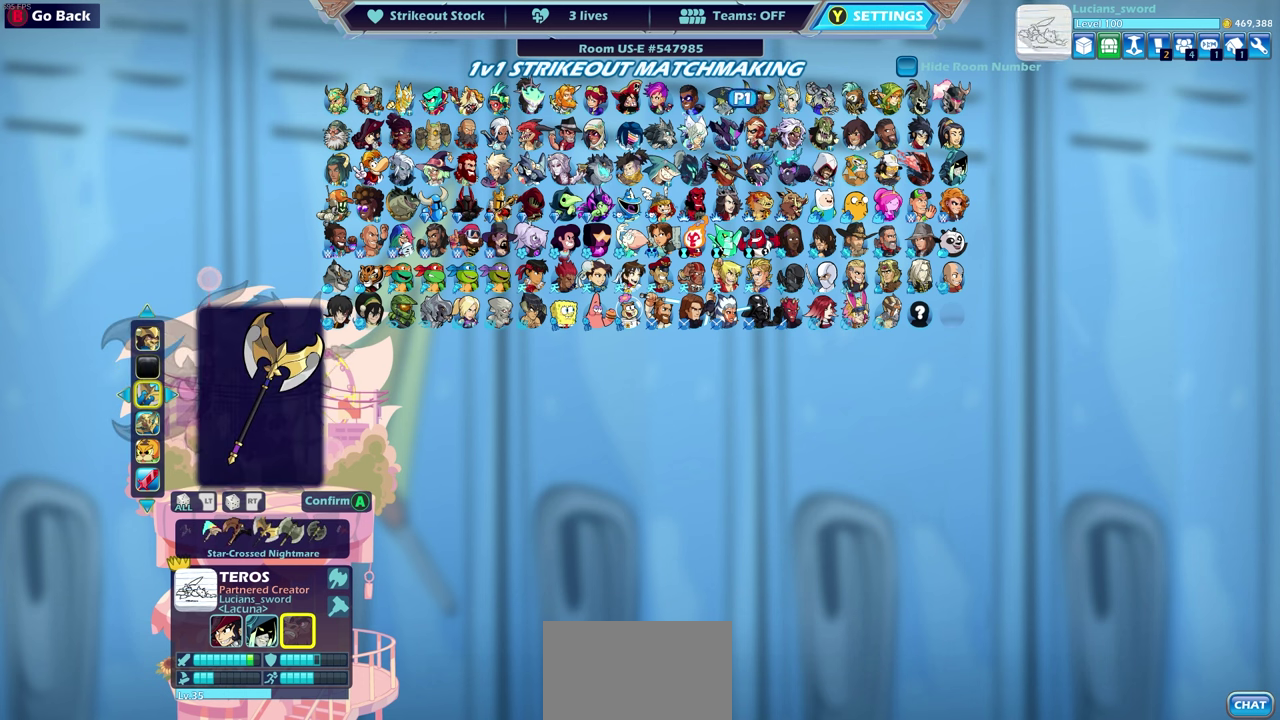
{"dt_ms": 500, "buttons": [], "left_stick": "center", "right_stick": "center", "events": []}
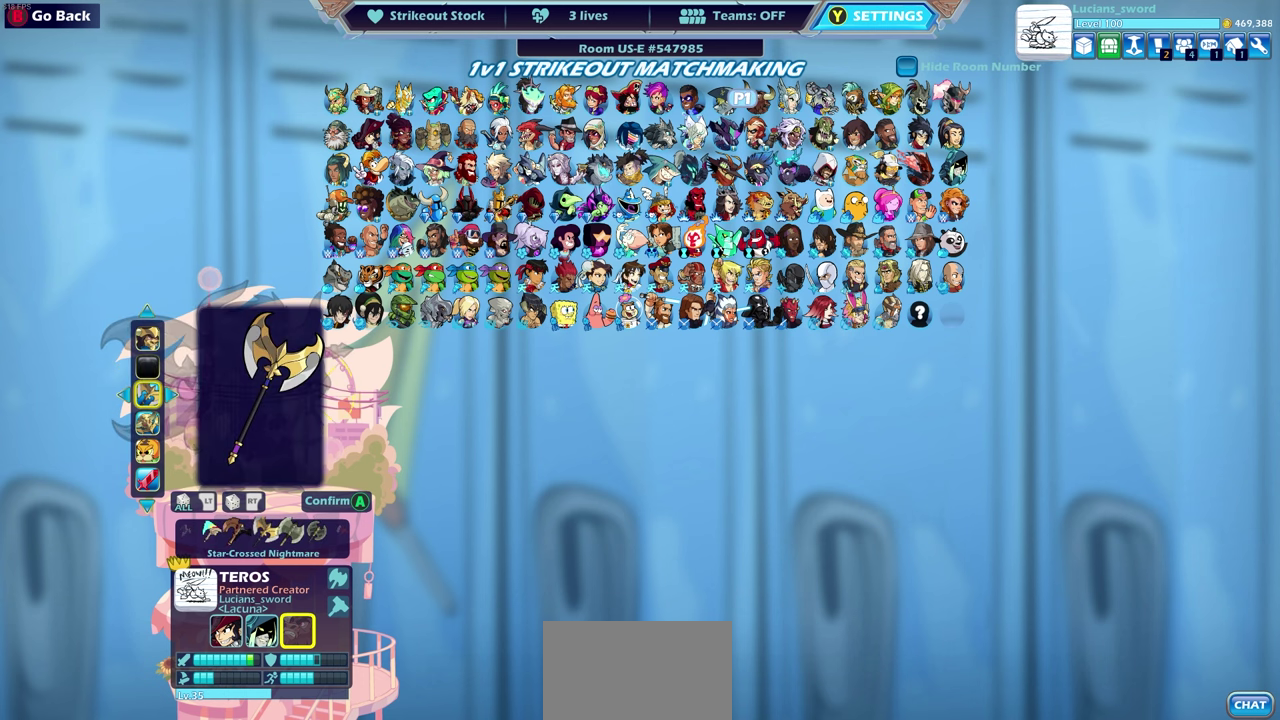
{"dt_ms": 500, "buttons": [], "left_stick": "center", "right_stick": "center", "events": []}
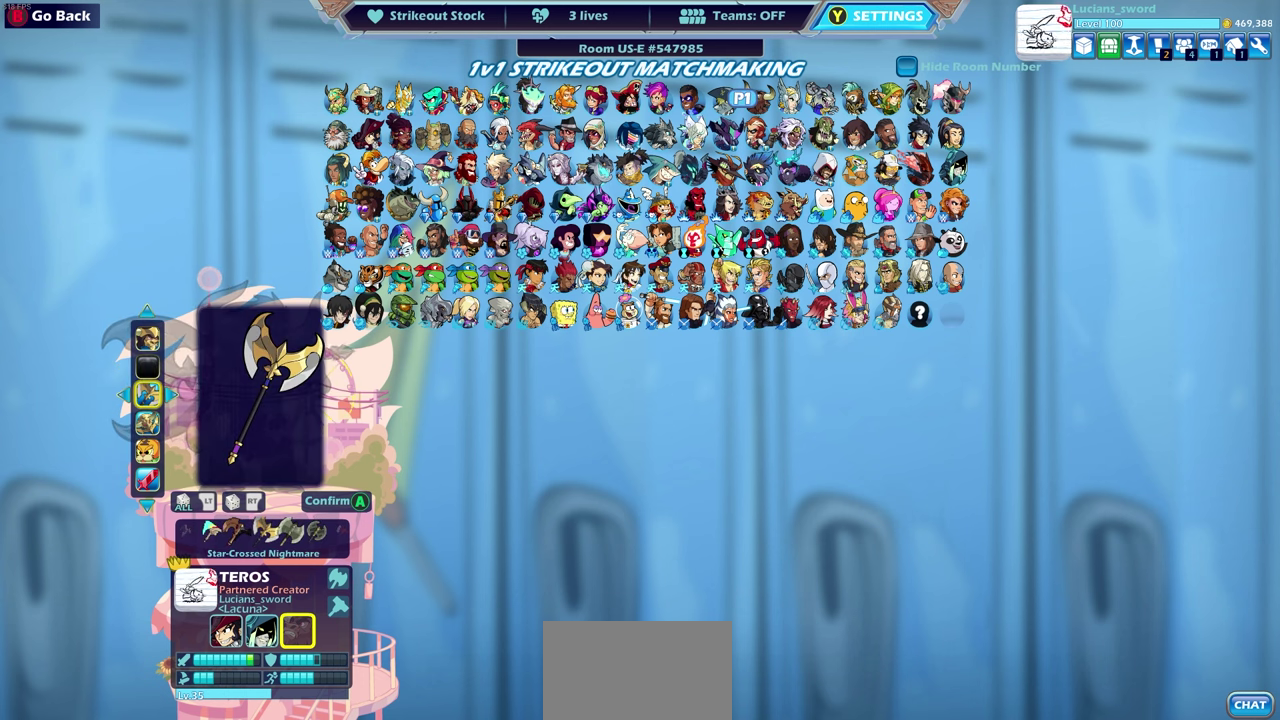
{"dt_ms": 300, "buttons": ["DPAD_LEFT"], "left_stick": "center", "right_stick": "center", "events": [[17, "DPAD_LEFT", "down"], [133, "DPAD_LEFT", "up"], [250, "DPAD_LEFT", "down"]]}
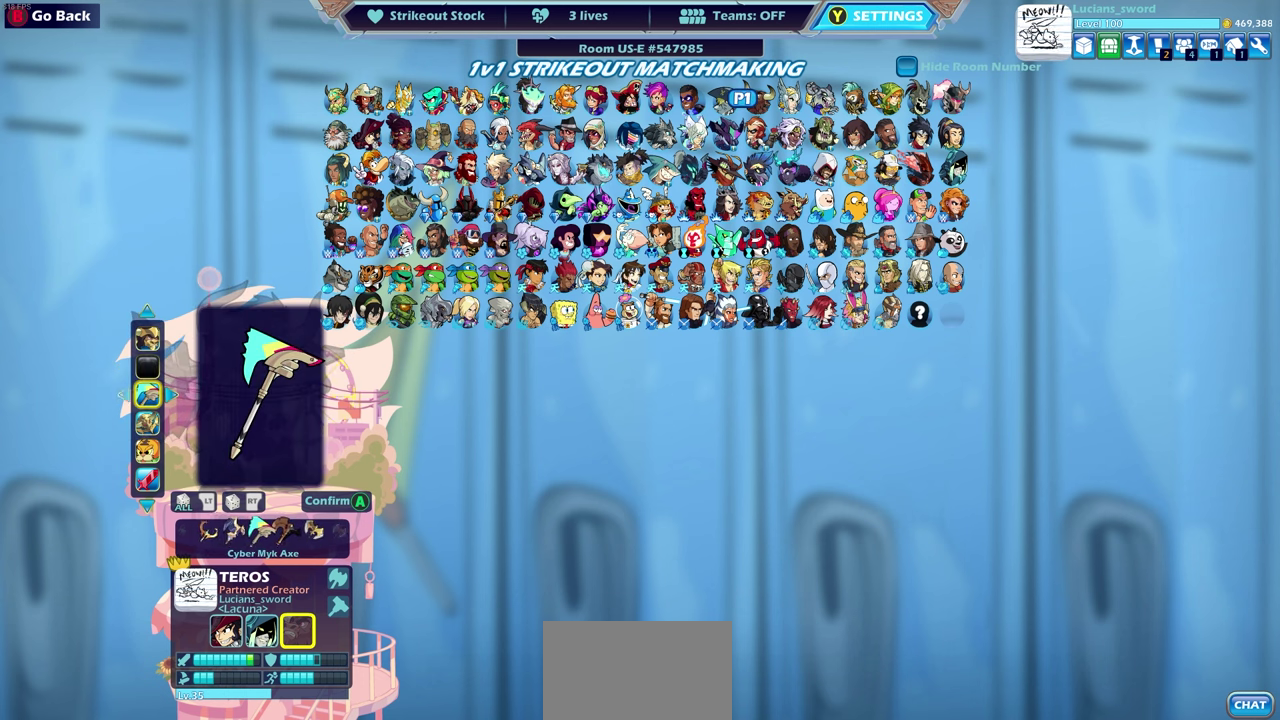
{"dt_ms": 500, "buttons": [], "left_stick": "center", "right_stick": "center", "events": [[33, "DPAD_LEFT", "up"], [133, "DPAD_LEFT", "down"], [233, "DPAD_LEFT", "up"], [317, "DPAD_LEFT", "down"], [417, "DPAD_LEFT", "up"]]}
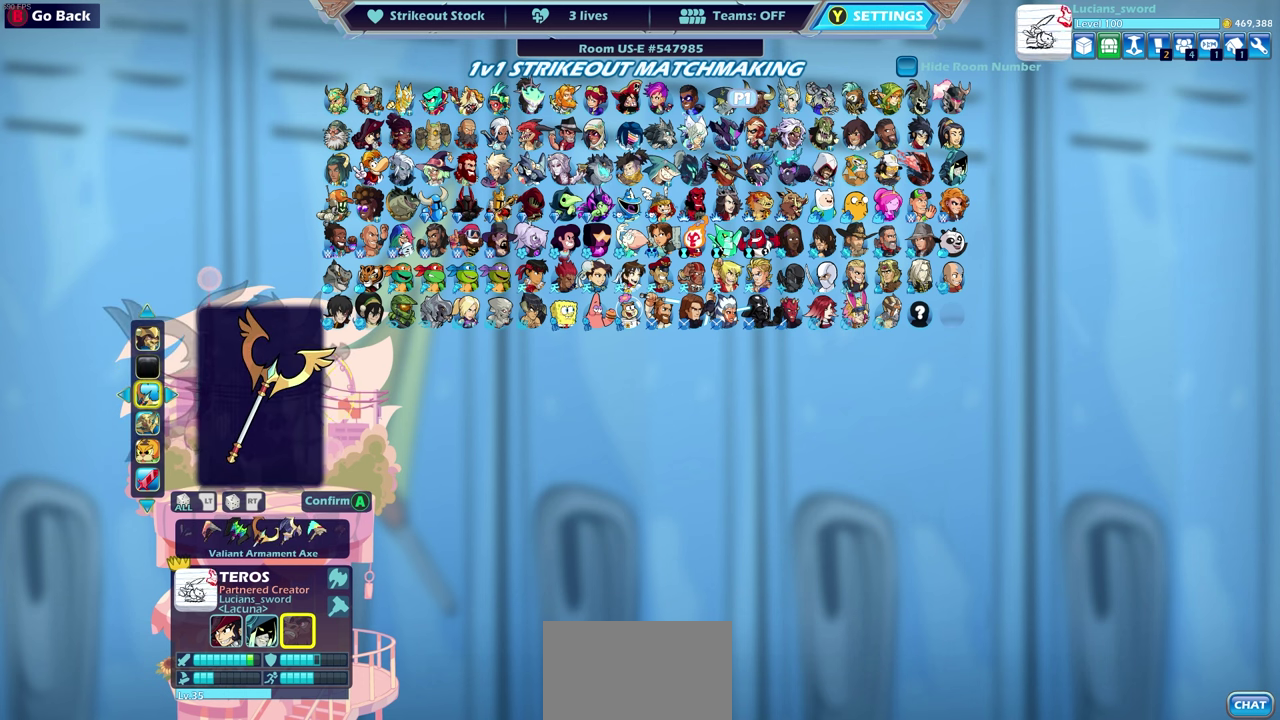
{"dt_ms": 700, "buttons": ["DPAD_LEFT"], "left_stick": "center", "right_stick": "center", "events": [[633, "DPAD_LEFT", "down"]]}
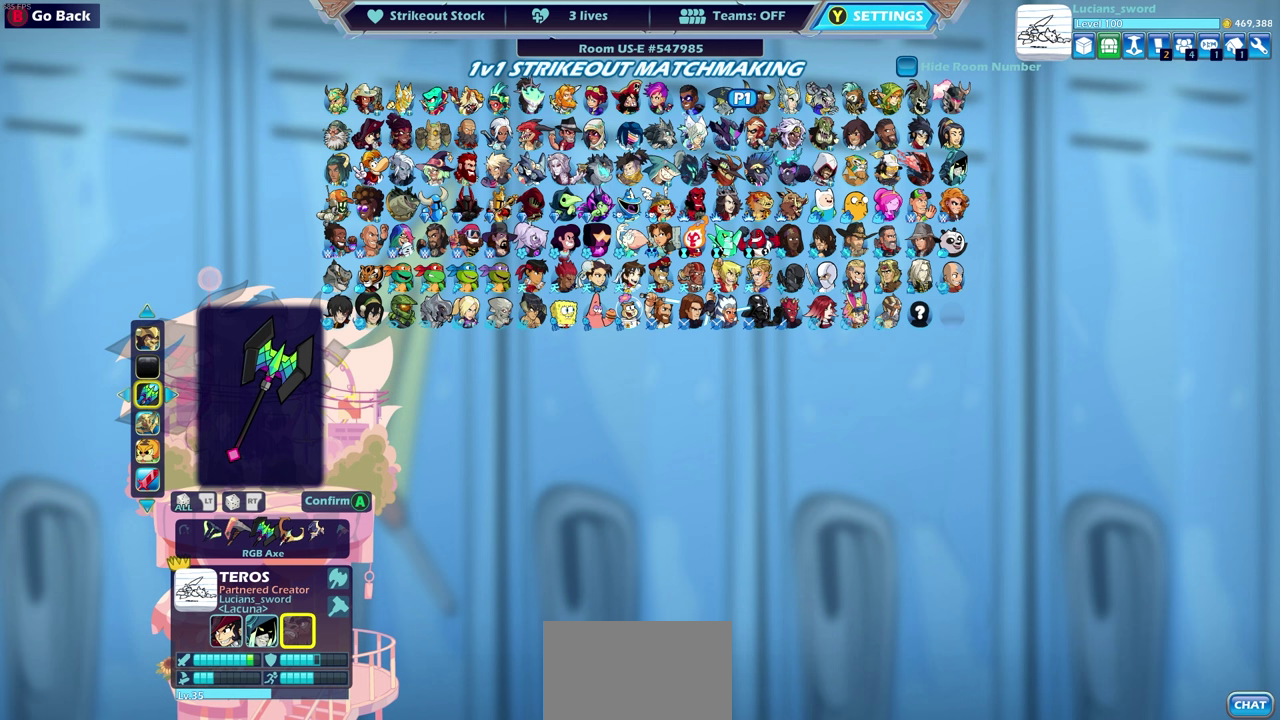
{"dt_ms": 600, "buttons": ["DPAD_LEFT"], "left_stick": "center", "right_stick": "center", "events": [[33, "DPAD_LEFT", "up"], [117, "DPAD_LEFT", "down"], [200, "DPAD_LEFT", "up"], [250, "DPAD_LEFT", "down"], [350, "DPAD_LEFT", "up"], [417, "DPAD_LEFT", "down"], [483, "DPAD_LEFT", "up"], [567, "DPAD_LEFT", "down"]]}
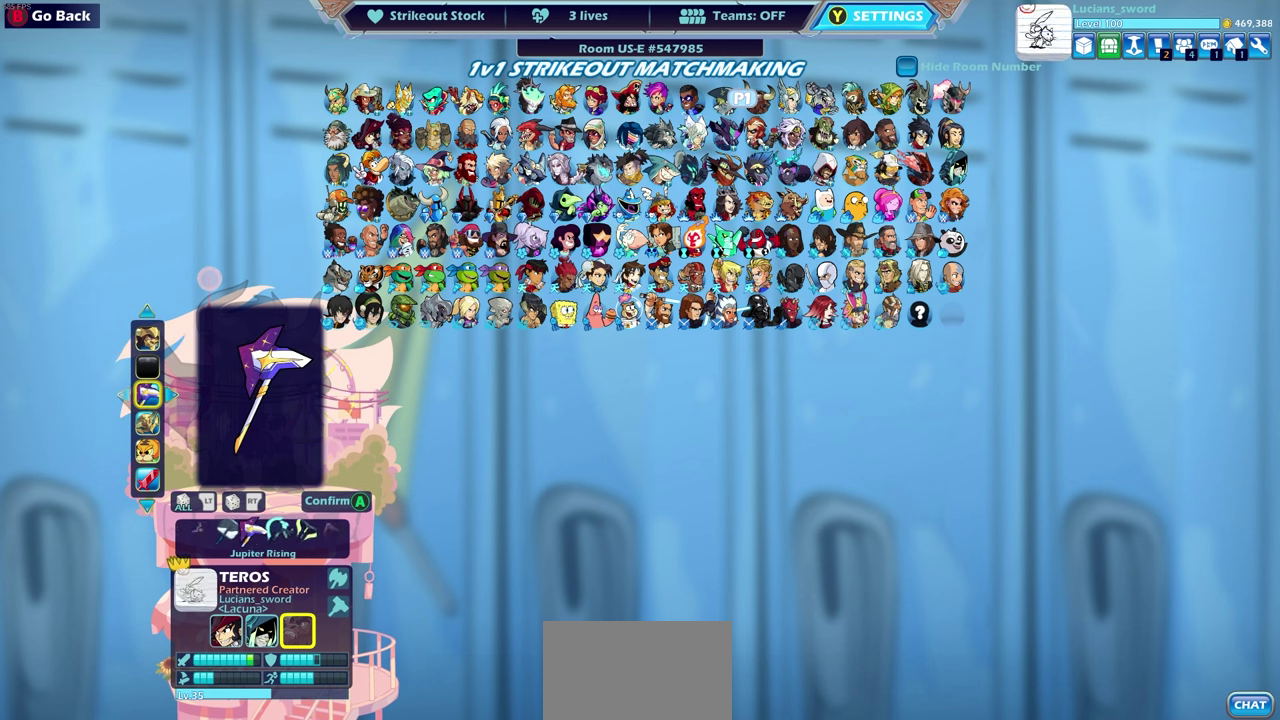
{"dt_ms": 400, "buttons": [], "left_stick": "center", "right_stick": "center", "events": [[50, "DPAD_LEFT", "up"], [100, "DPAD_LEFT", "down"], [200, "DPAD_LEFT", "up"], [267, "DPAD_LEFT", "down"], [350, "DPAD_LEFT", "up"]]}
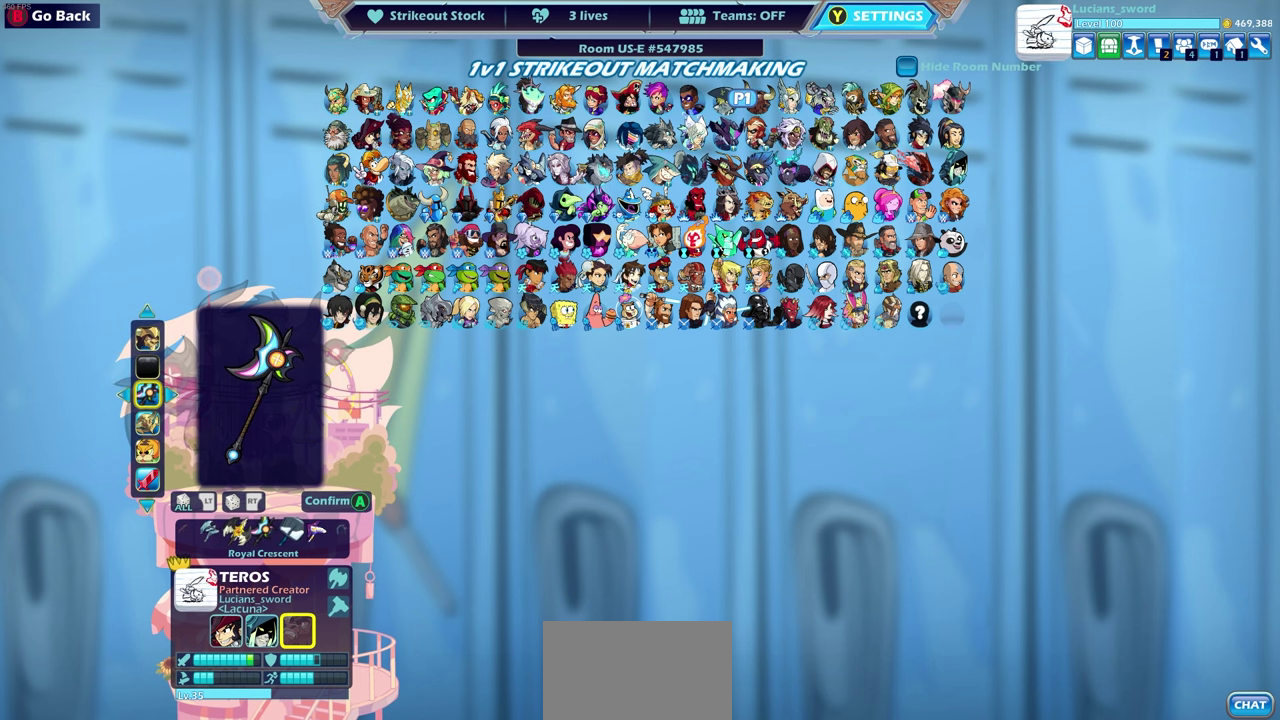
{"dt_ms": 500, "buttons": [], "left_stick": "center", "right_stick": "center", "events": []}
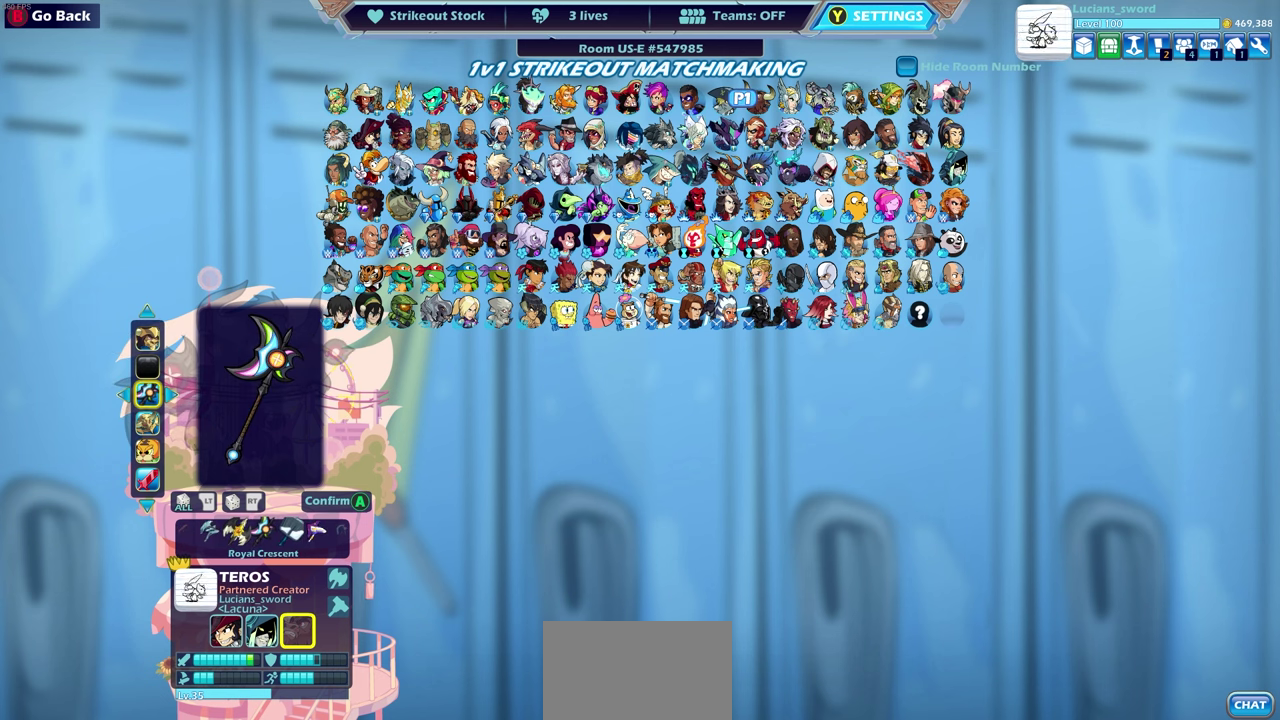
{"dt_ms": 500, "buttons": [], "left_stick": "center", "right_stick": "center", "events": []}
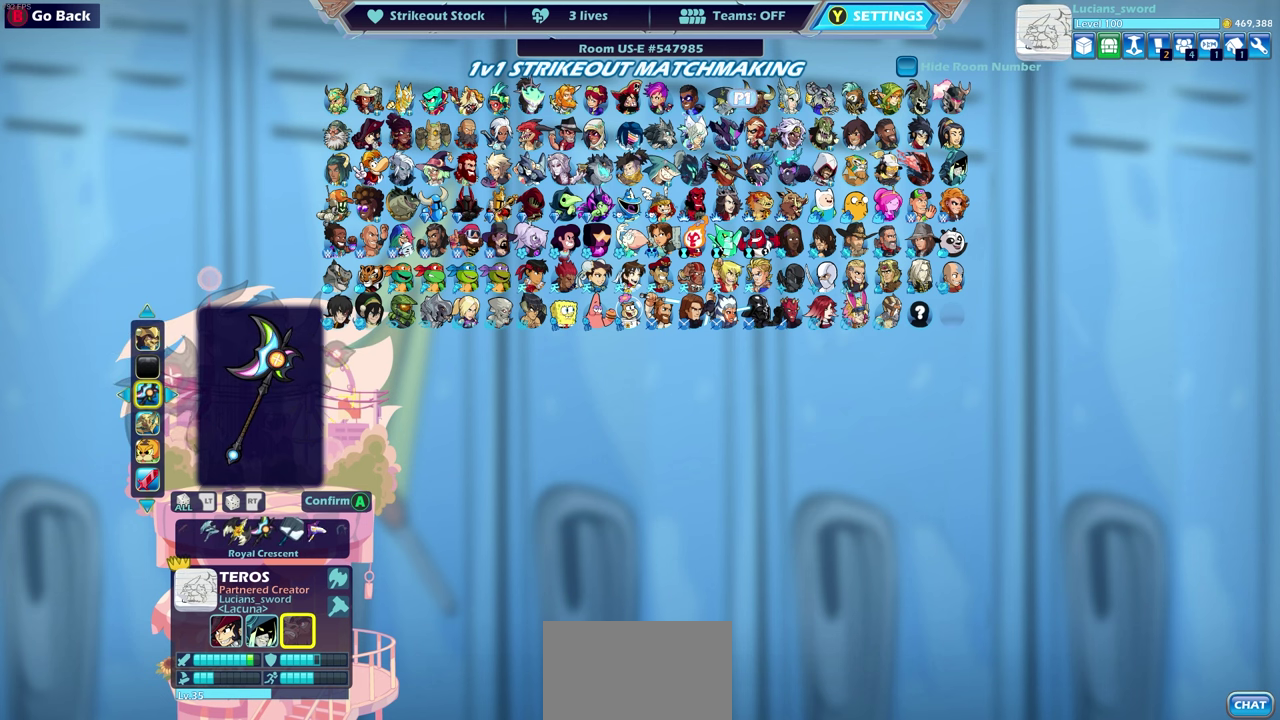
{"dt_ms": 500, "buttons": [], "left_stick": "center", "right_stick": "center", "events": [[333, "DPAD_DOWN", "down"], [433, "DPAD_DOWN", "up"]]}
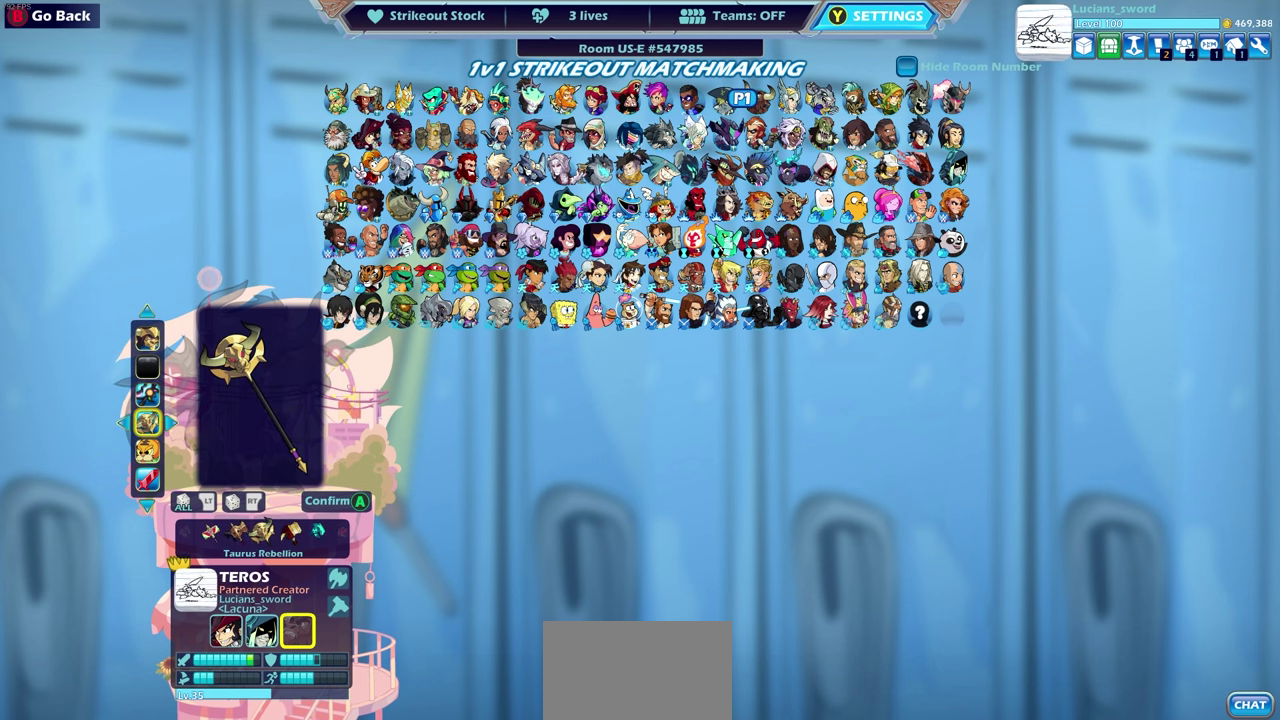
{"dt_ms": 500, "buttons": [], "left_stick": "center", "right_stick": "center", "events": []}
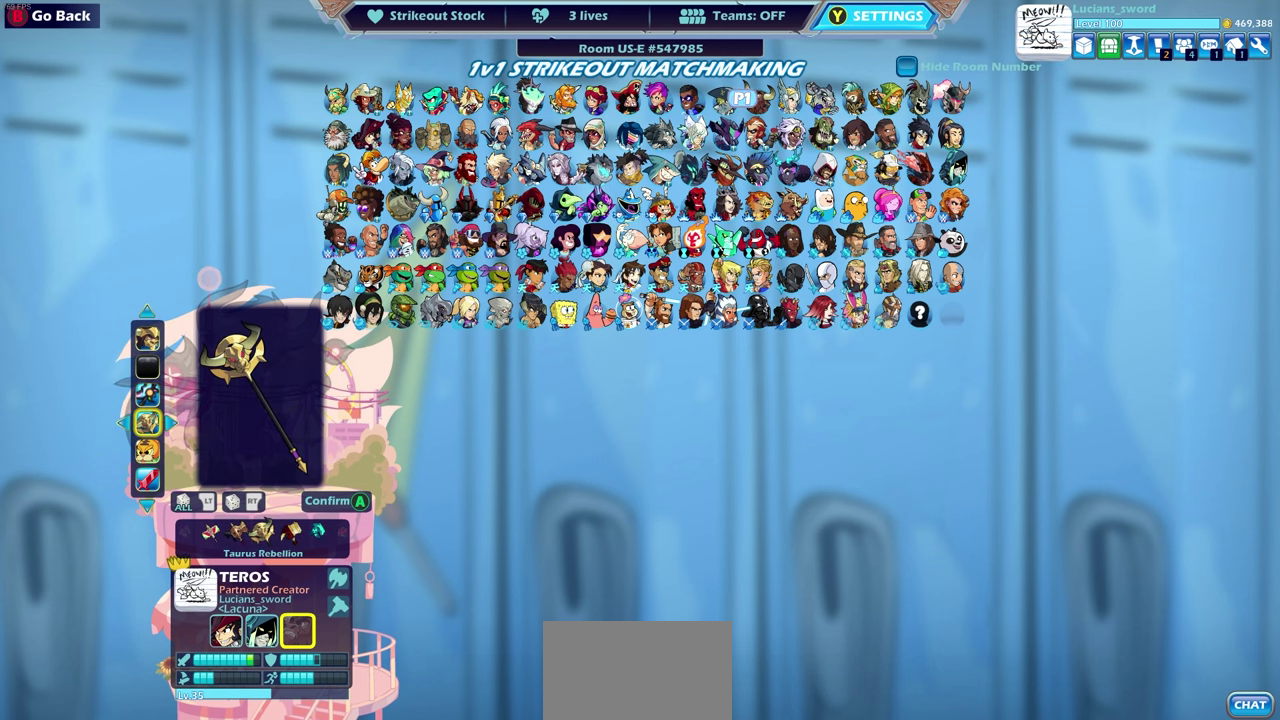
{"dt_ms": 500, "buttons": [], "left_stick": "center", "right_stick": "center", "events": []}